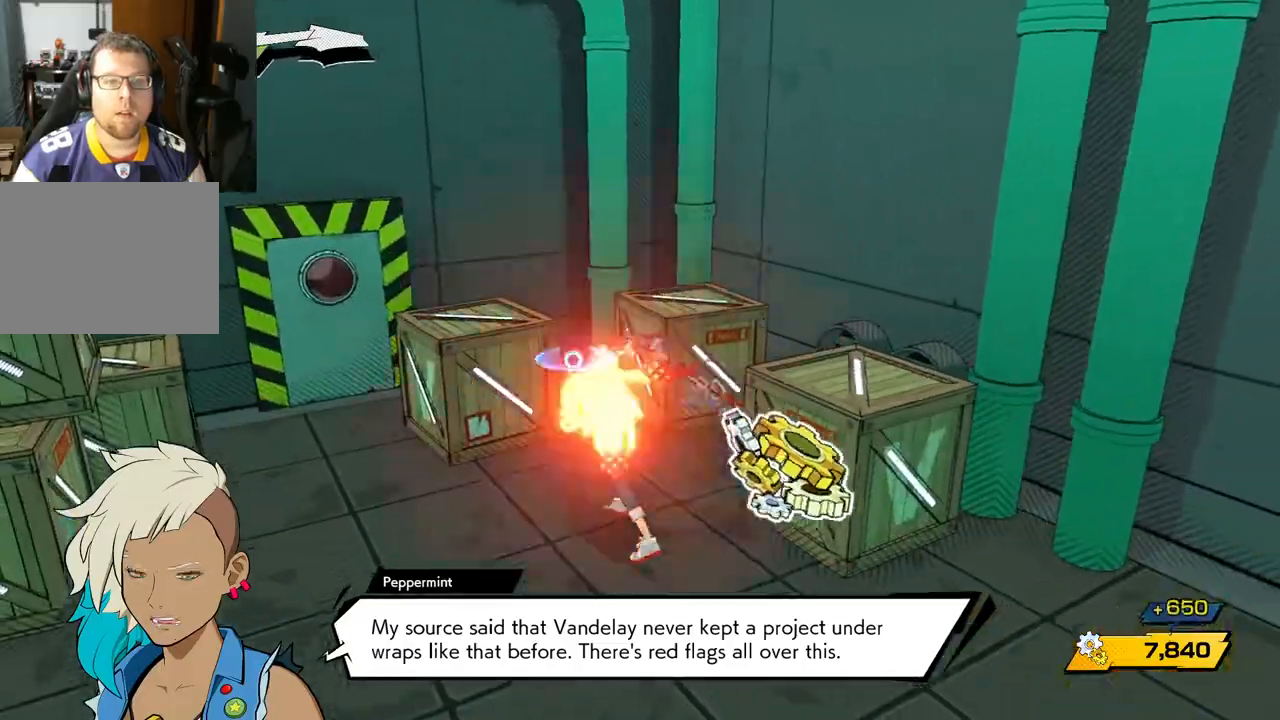
Gameplay with a controller (Xbox layout); each line is a JSON object with the inputs held at the frame after it. "events" lists button and stick changes between this image and that frame as [ms after this image, input, new state], when the widget could be followed in between. Not read: L2 R2.
{"buttons": ["X"], "left_stick": "up-left", "right_stick": "center", "events": [[167, "X", "up"], [500, "X", "down"]]}
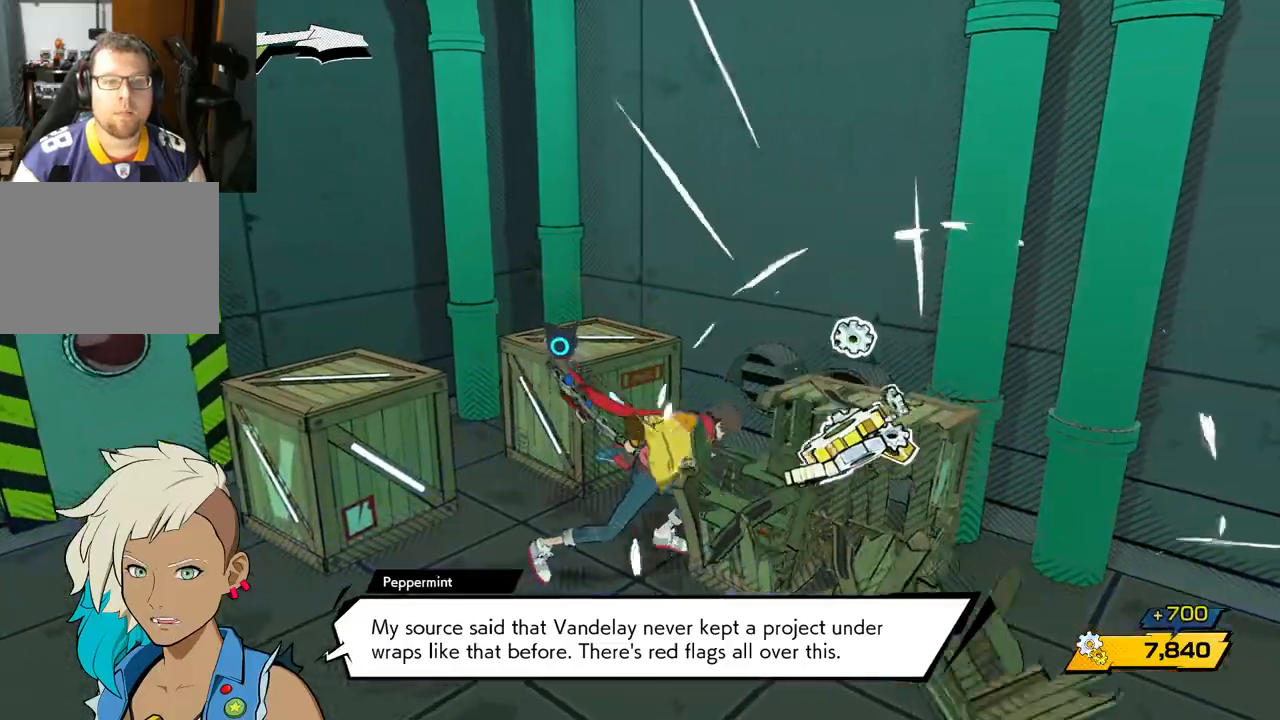
{"buttons": [], "left_stick": "left", "right_stick": "center", "events": [[50, "left_stick", "left"], [150, "X", "up"]]}
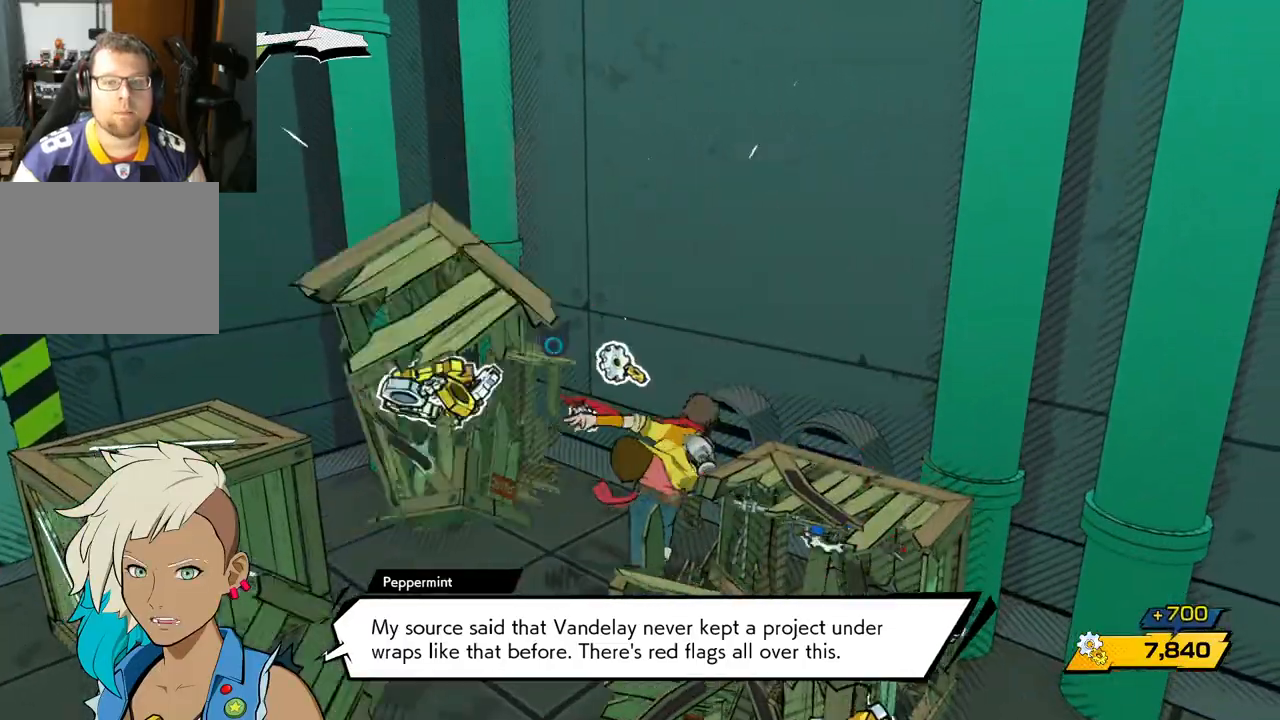
{"buttons": [], "left_stick": "down-left", "right_stick": "center", "events": [[117, "X", "down"], [200, "left_stick", "down-left"], [250, "X", "up"]]}
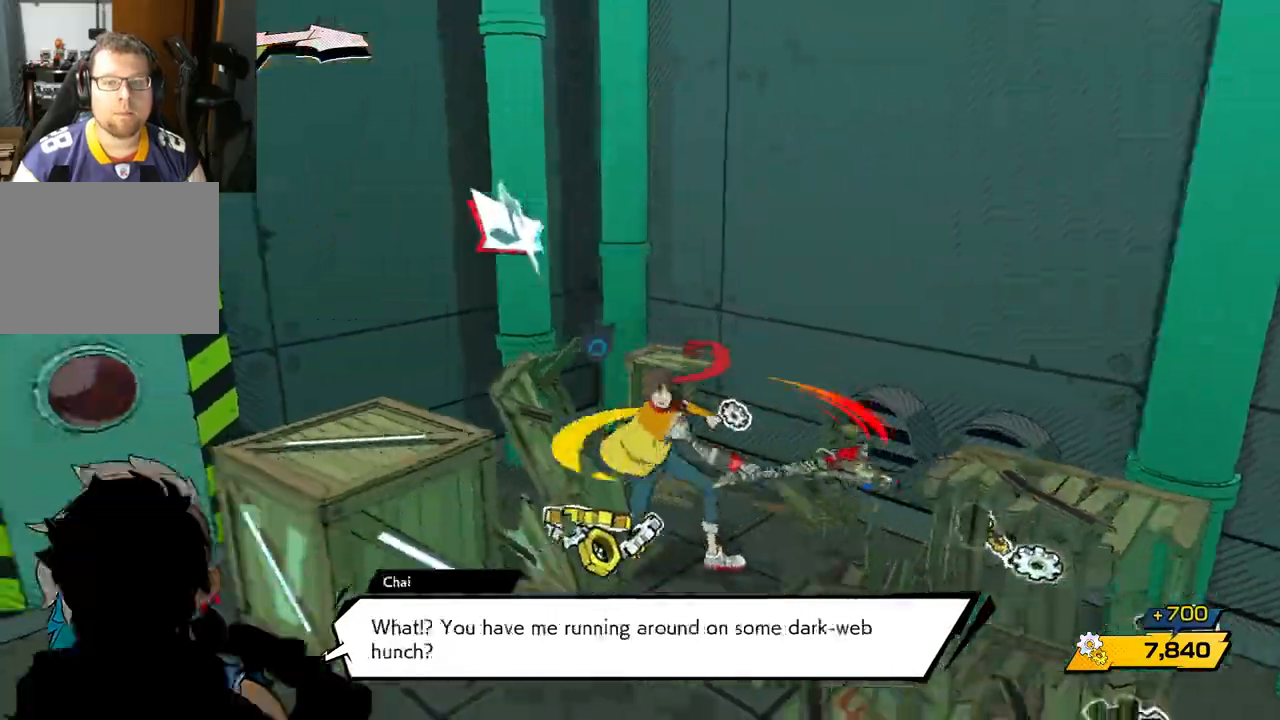
{"buttons": [], "left_stick": "down", "right_stick": "center", "events": [[217, "X", "down"], [317, "X", "up"], [317, "left_stick", "down"]]}
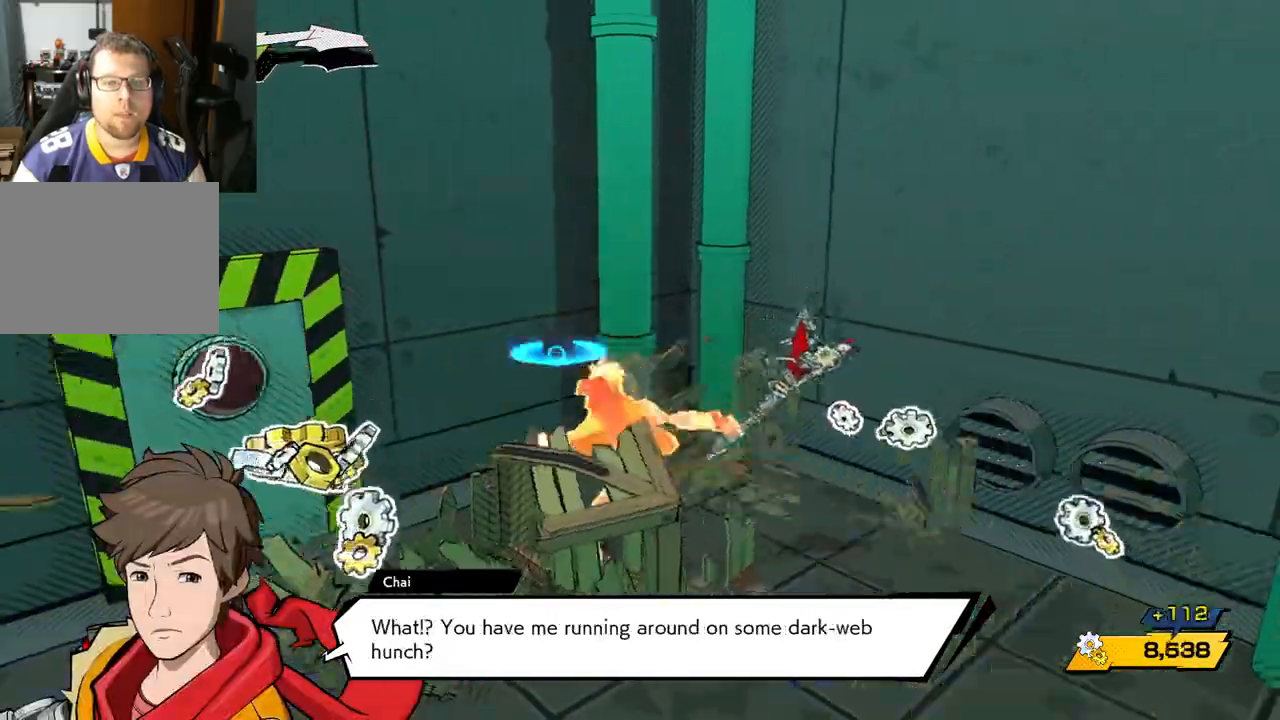
{"buttons": [], "left_stick": "down-right", "right_stick": "center", "events": [[267, "left_stick", "down-right"]]}
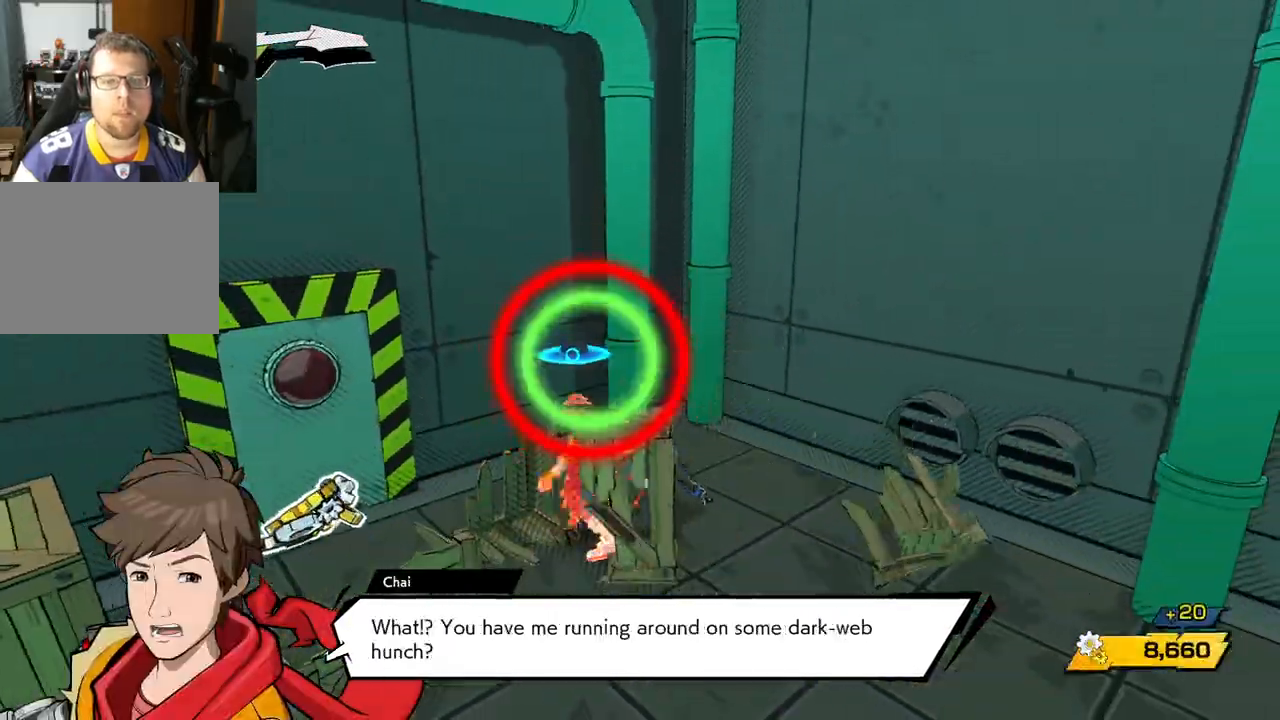
{"buttons": [], "left_stick": "down", "right_stick": "center", "events": [[250, "X", "down"], [383, "X", "up"], [450, "left_stick", "down"]]}
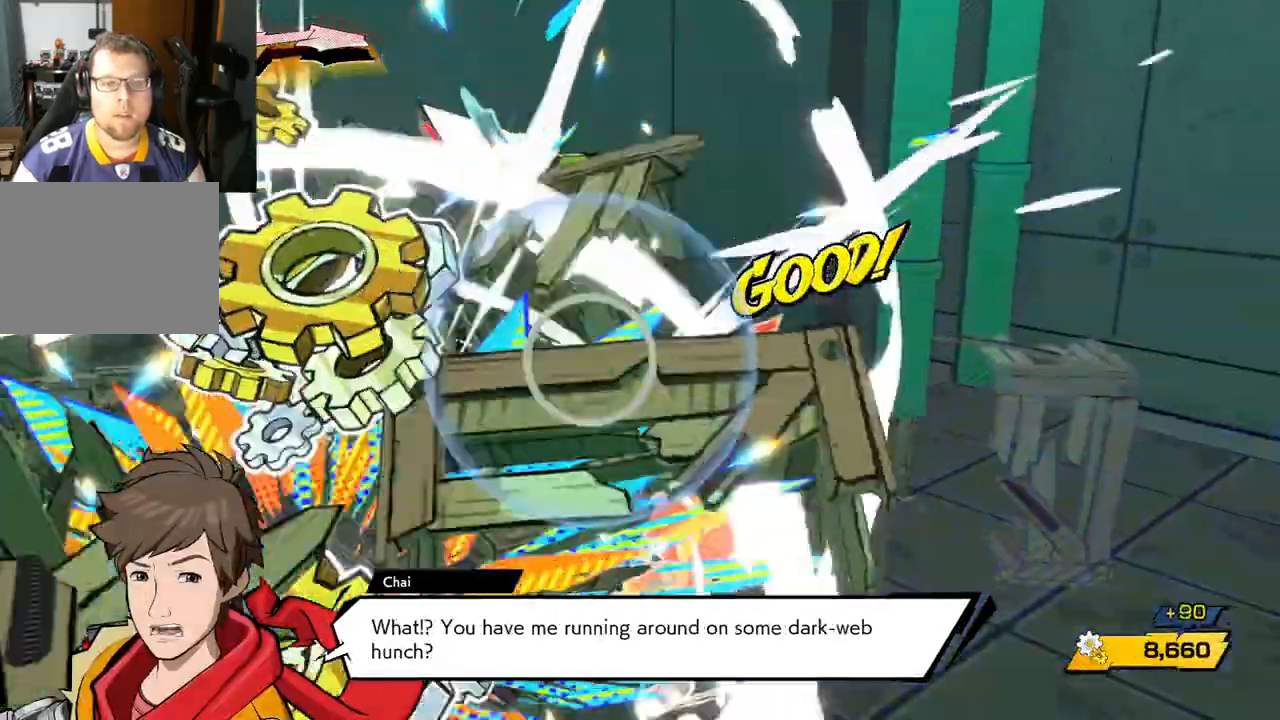
{"buttons": [], "left_stick": "down", "right_stick": "left", "events": [[267, "right_stick", "left"]]}
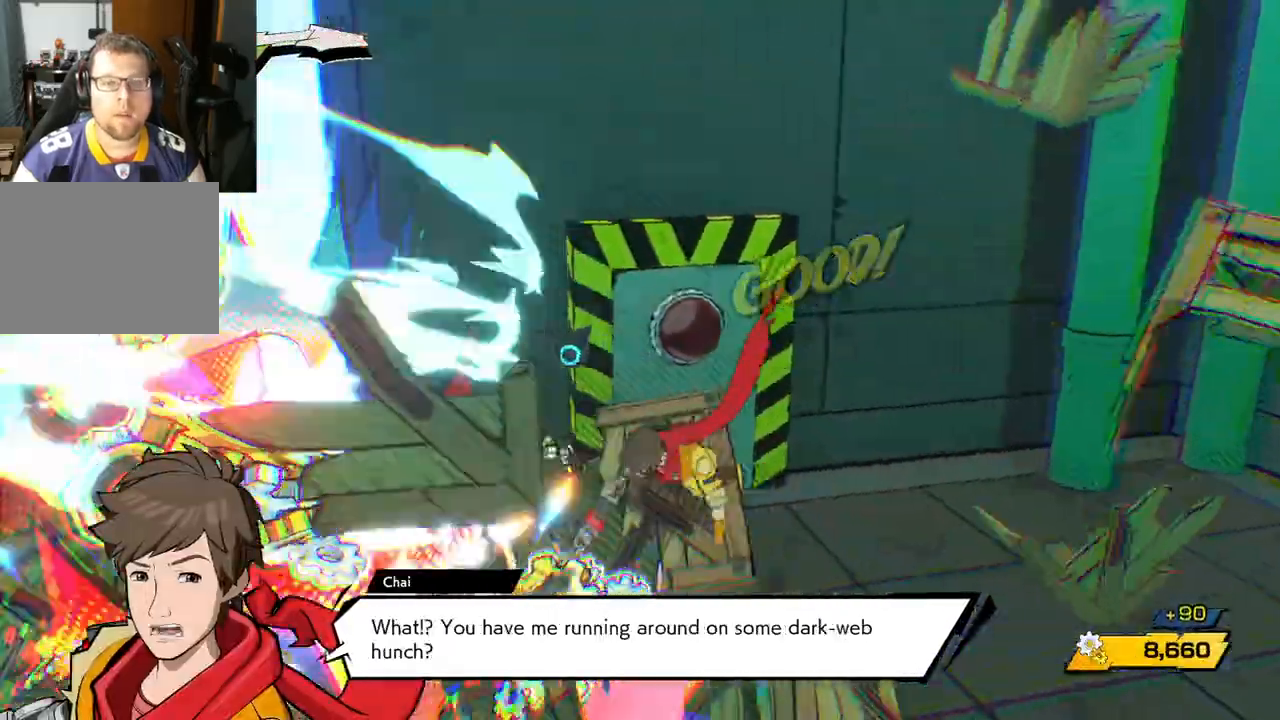
{"buttons": [], "left_stick": "center", "right_stick": "left", "events": [[467, "left_stick", "center"]]}
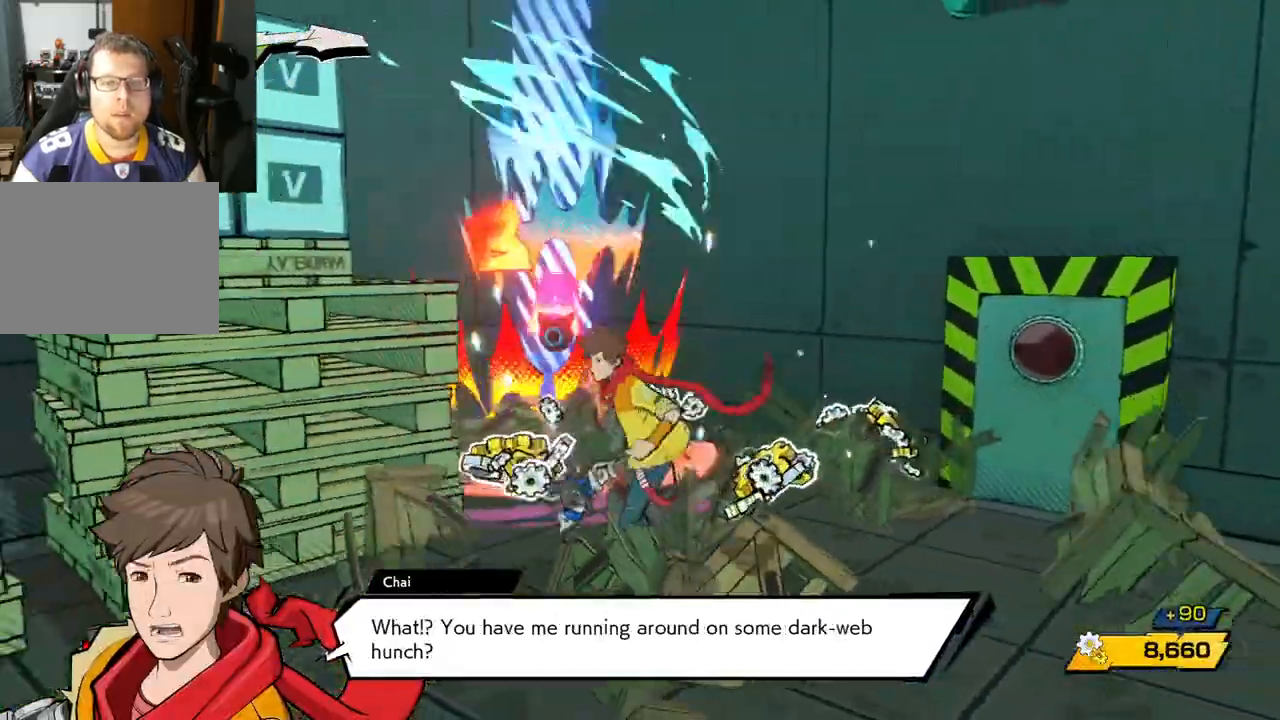
{"buttons": [], "left_stick": "up-left", "right_stick": "left", "events": [[500, "left_stick", "up-left"]]}
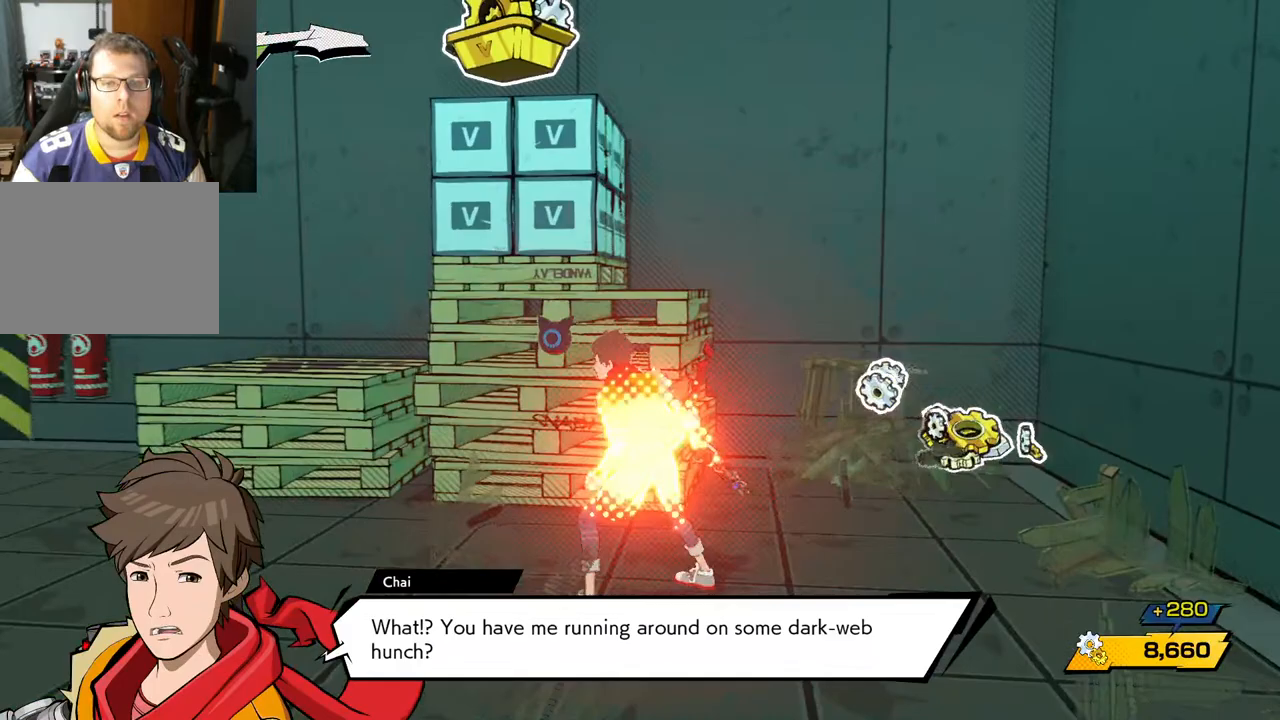
{"buttons": [], "left_stick": "up-left", "right_stick": "center", "events": [[183, "right_stick", "center"]]}
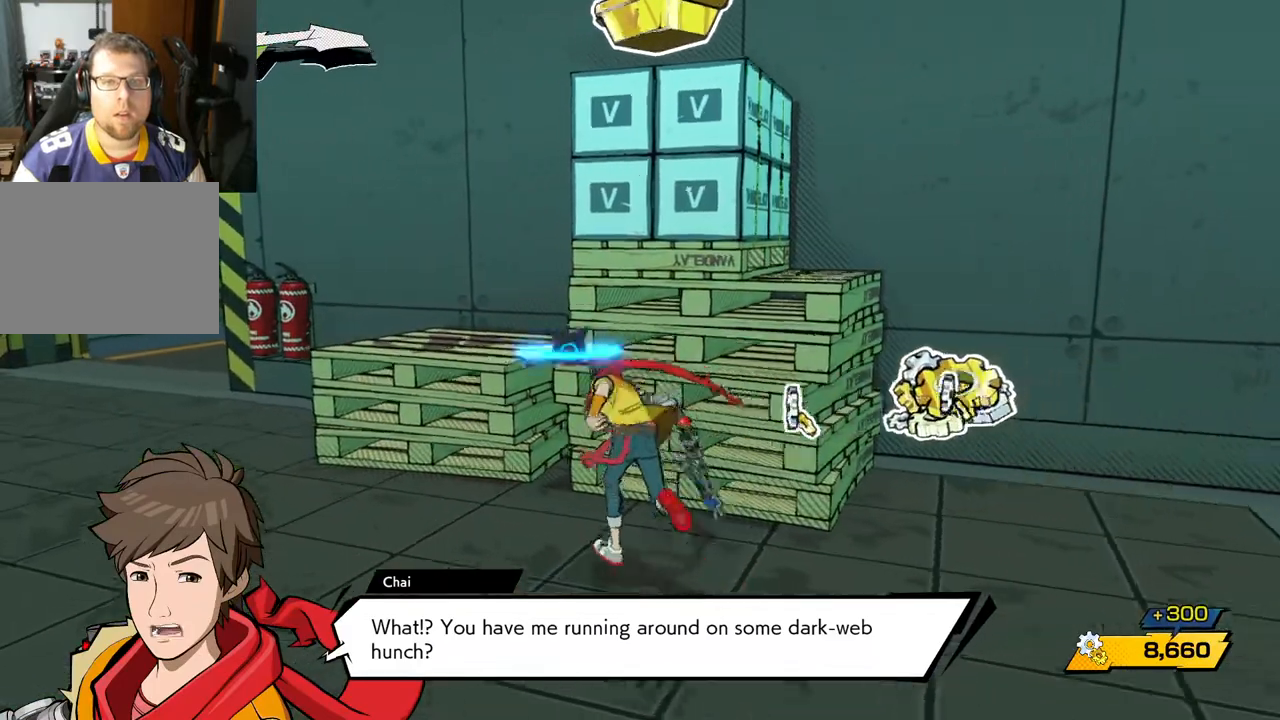
{"buttons": ["A"], "left_stick": "up-right", "right_stick": "center", "events": [[17, "left_stick", "up"], [133, "A", "down"], [300, "A", "up"], [400, "A", "down"], [483, "left_stick", "up-right"]]}
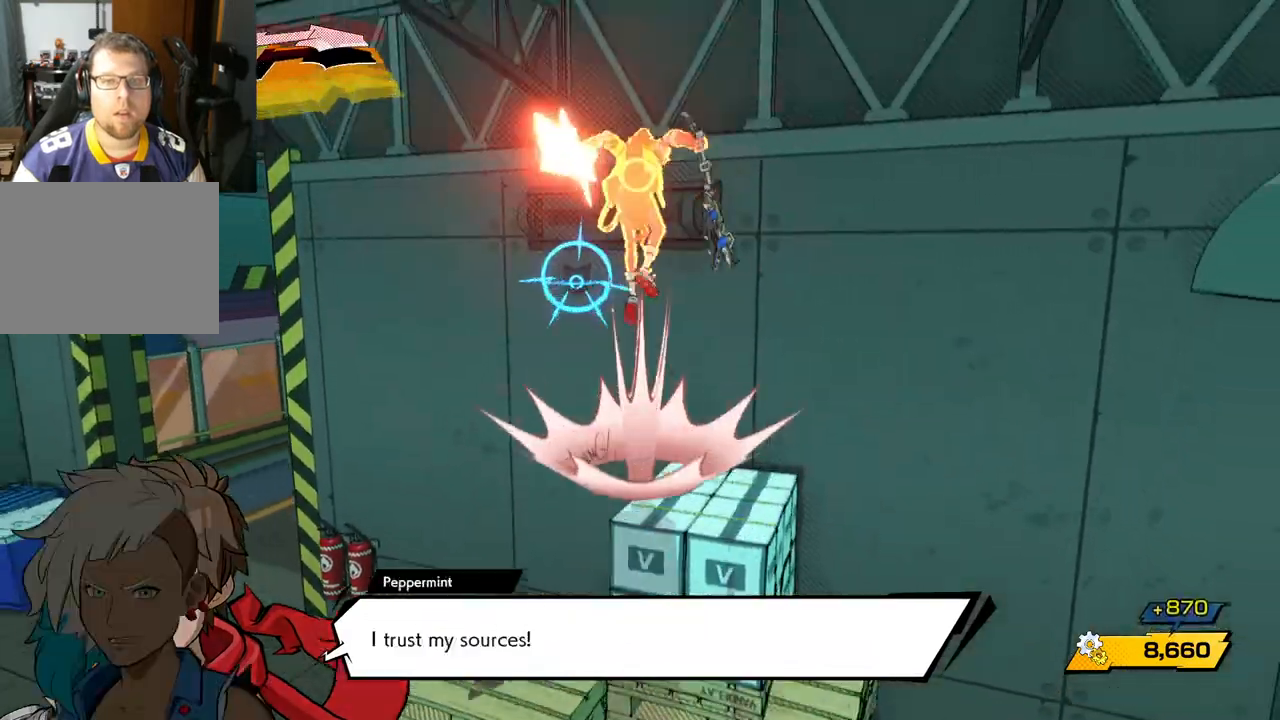
{"buttons": [], "left_stick": "down-right", "right_stick": "down-right", "events": [[17, "A", "up"], [300, "left_stick", "right"], [367, "right_stick", "down"], [417, "left_stick", "down-right"], [417, "right_stick", "down-right"]]}
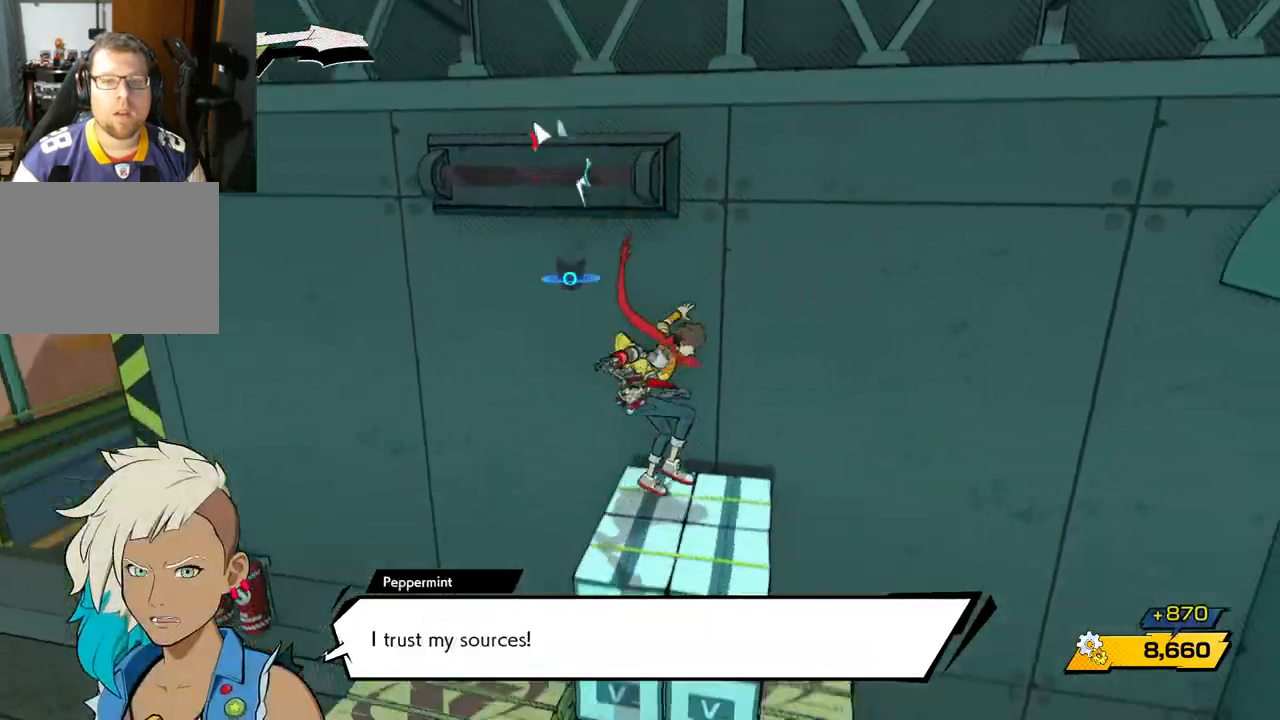
{"buttons": [], "left_stick": "right", "right_stick": "down-right", "events": [[433, "left_stick", "right"]]}
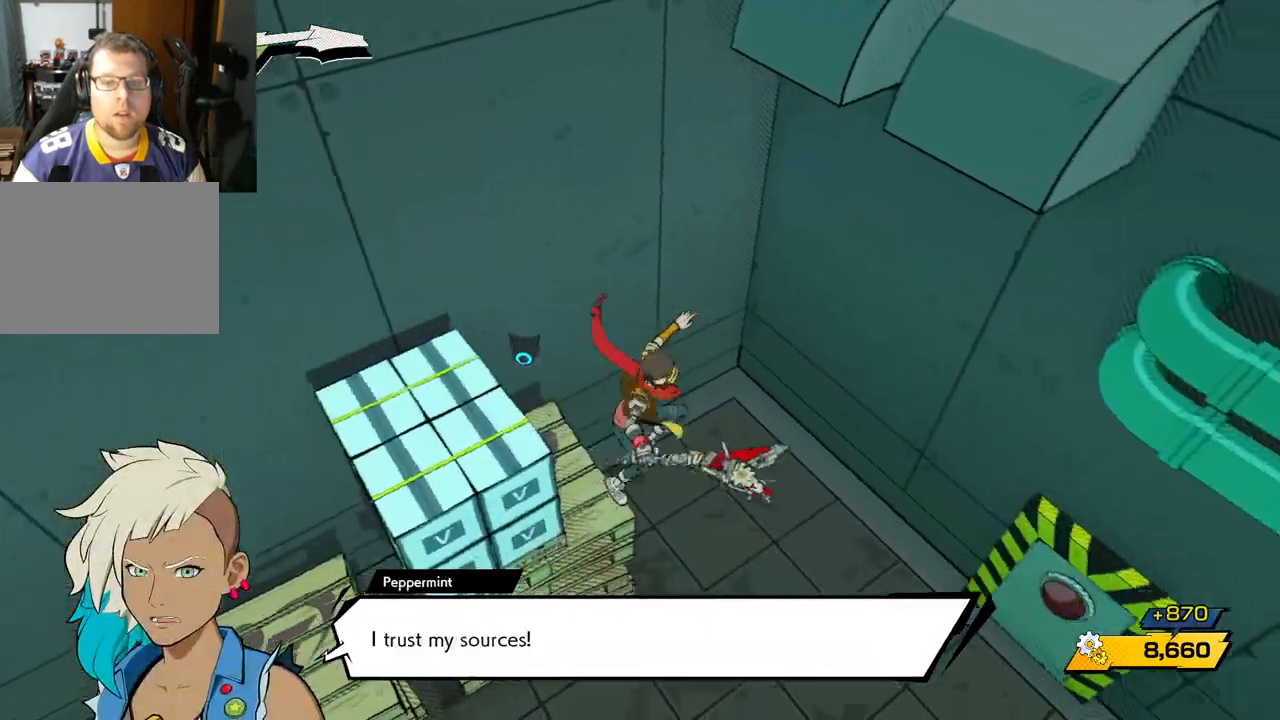
{"buttons": [], "left_stick": "down-right", "right_stick": "right", "events": [[133, "right_stick", "right"], [300, "left_stick", "down-right"]]}
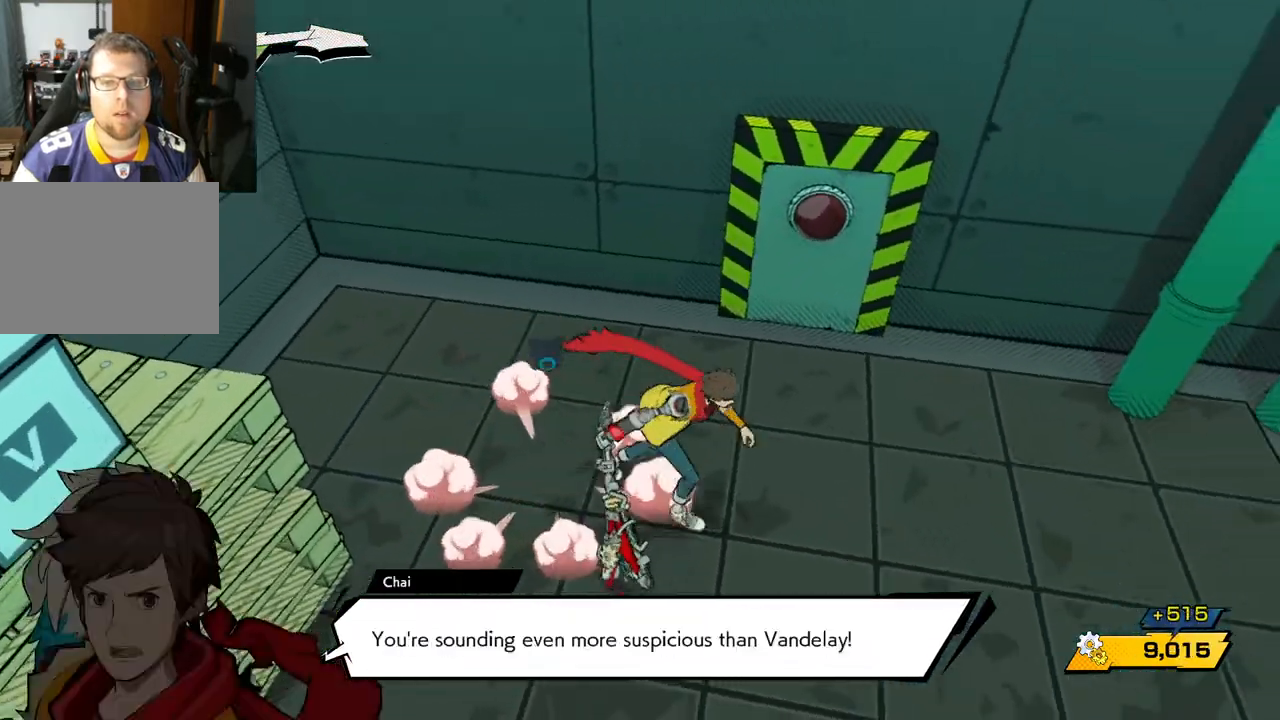
{"buttons": [], "left_stick": "up", "right_stick": "center", "events": [[100, "left_stick", "up-right"], [167, "right_stick", "center"], [250, "left_stick", "up"], [300, "X", "down"], [383, "X", "up"]]}
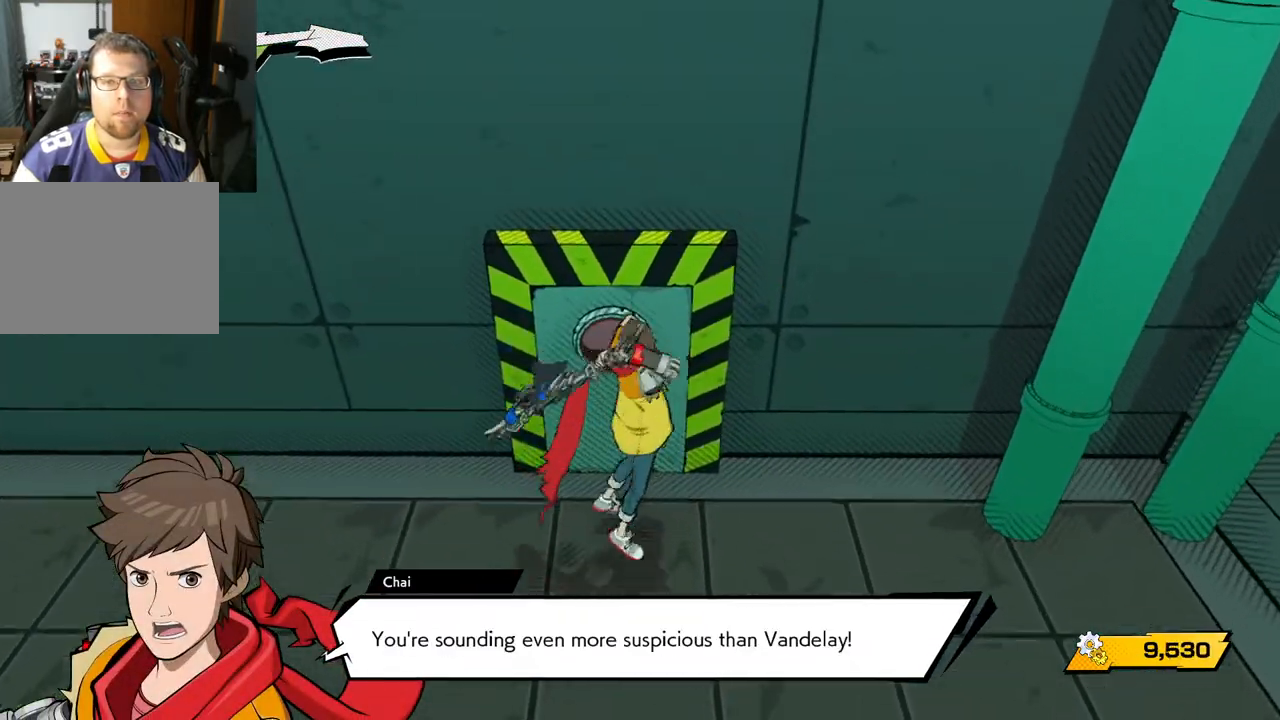
{"buttons": [], "left_stick": "down", "right_stick": "right", "events": [[67, "left_stick", "center"], [150, "right_stick", "right"], [417, "left_stick", "down"]]}
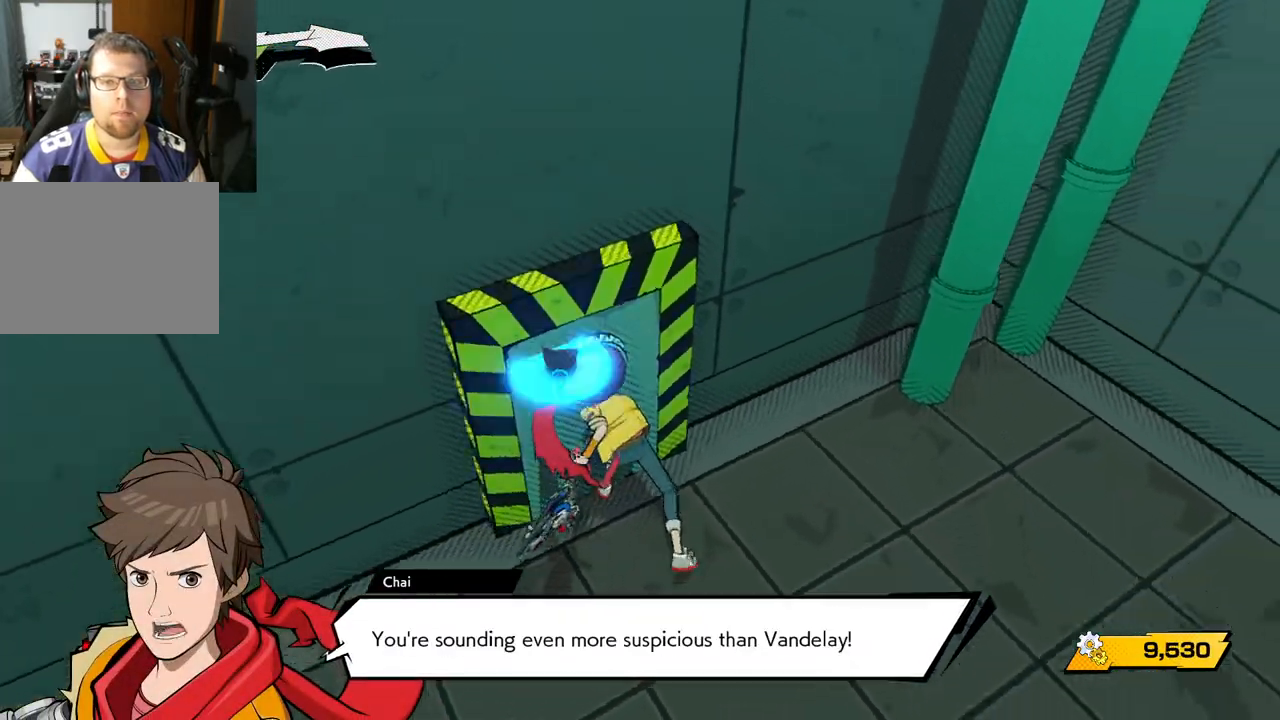
{"buttons": [], "left_stick": "right", "right_stick": "right", "events": [[100, "left_stick", "down-right"], [383, "left_stick", "right"]]}
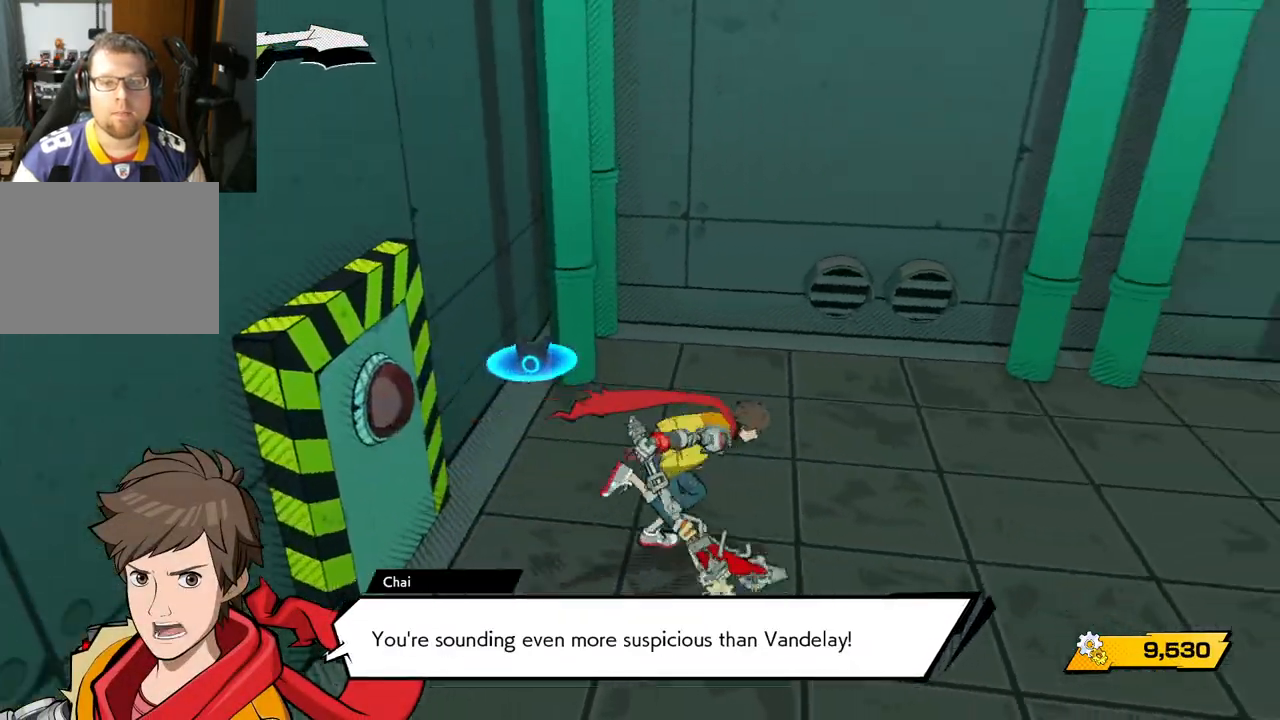
{"buttons": [], "left_stick": "up-right", "right_stick": "right", "events": [[367, "left_stick", "up-right"]]}
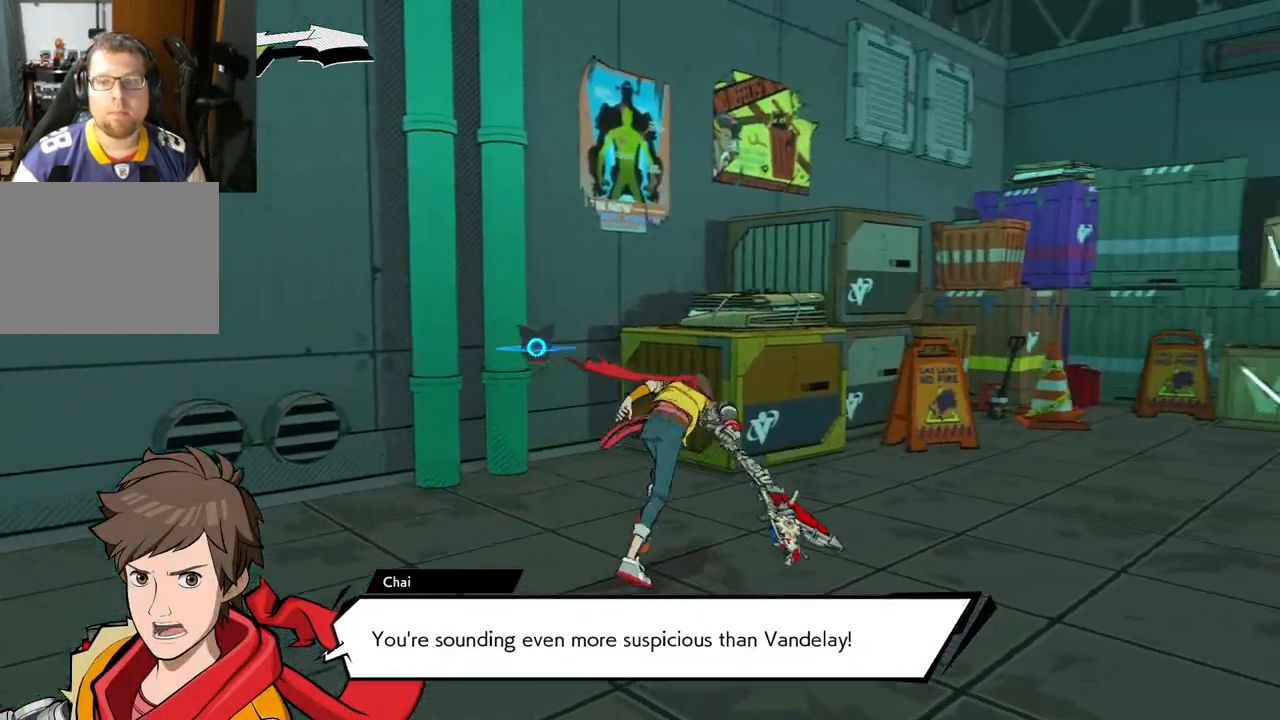
{"buttons": [], "left_stick": "up-right", "right_stick": "center", "events": [[300, "right_stick", "center"]]}
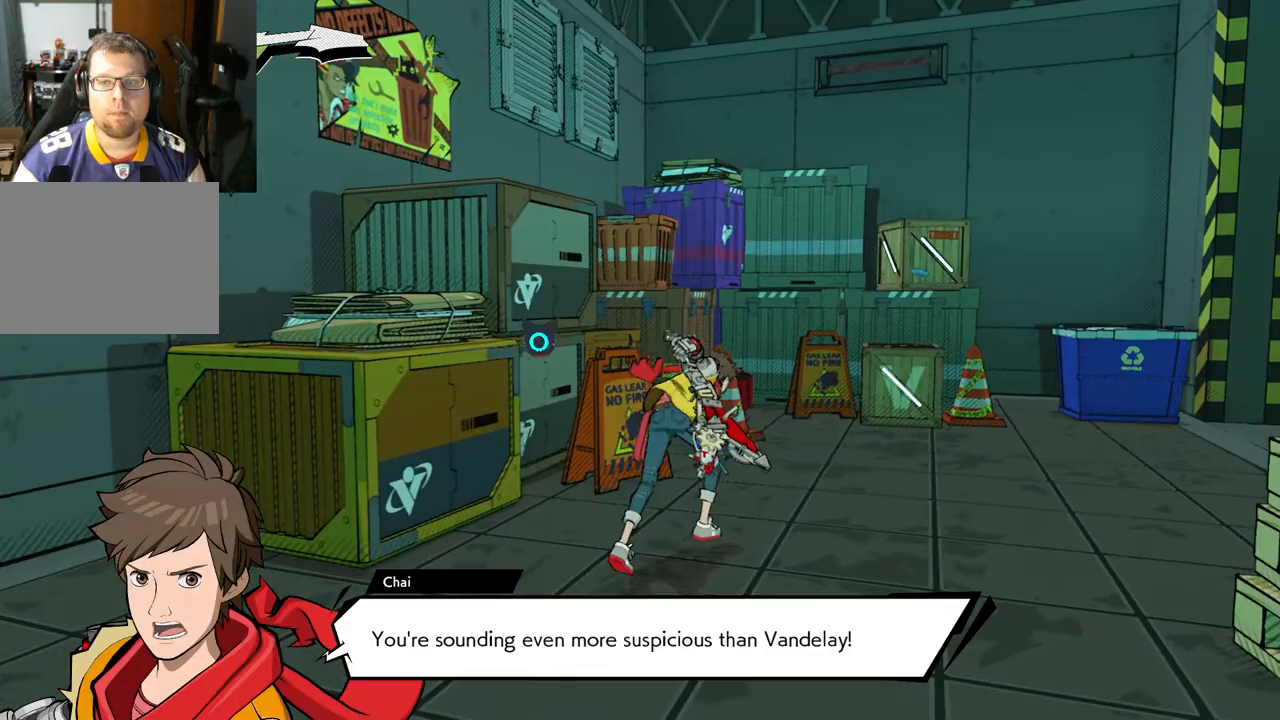
{"buttons": [], "left_stick": "up-right", "right_stick": "center", "events": []}
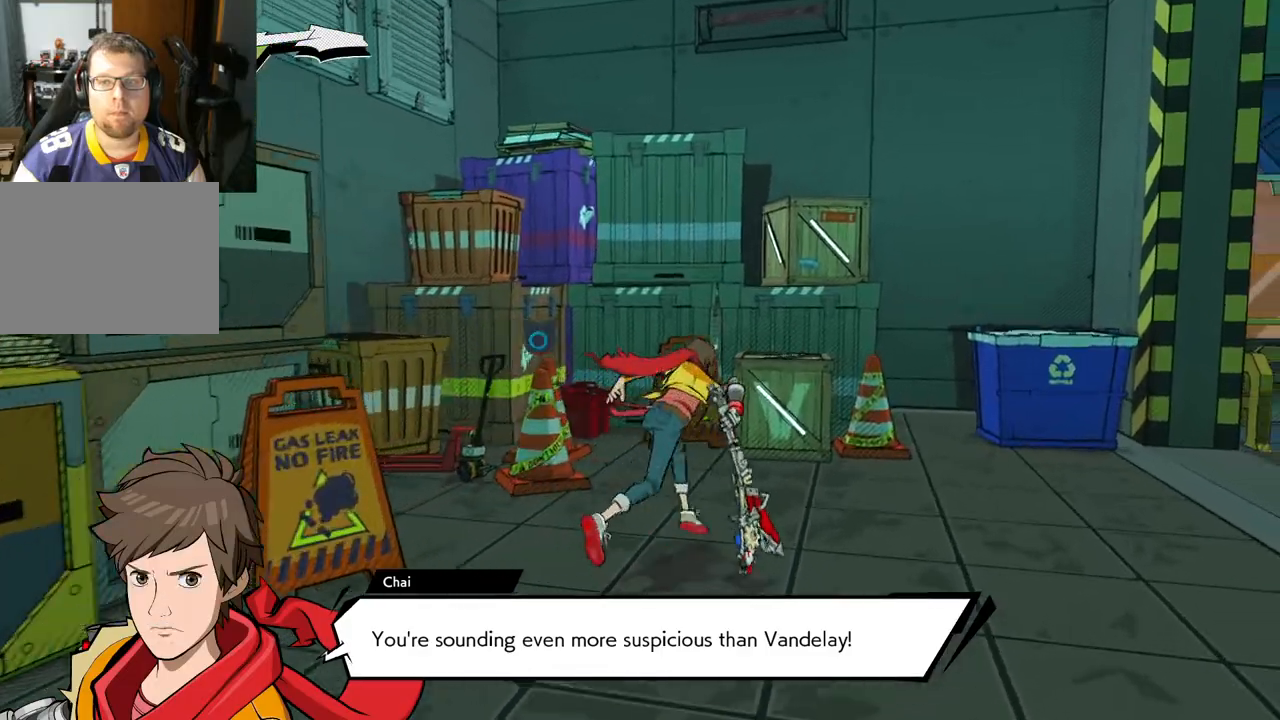
{"buttons": [], "left_stick": "up", "right_stick": "center", "events": [[333, "X", "down"], [483, "X", "up"], [500, "left_stick", "up"]]}
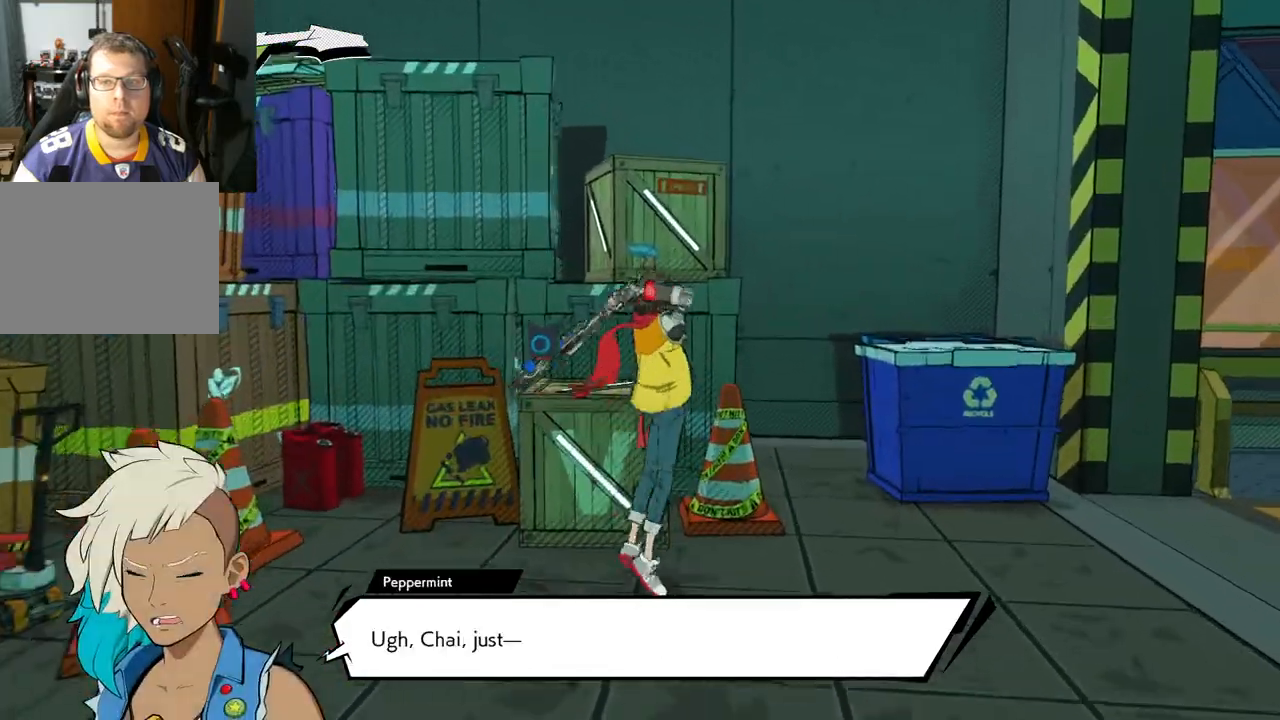
{"buttons": [], "left_stick": "up", "right_stick": "center", "events": []}
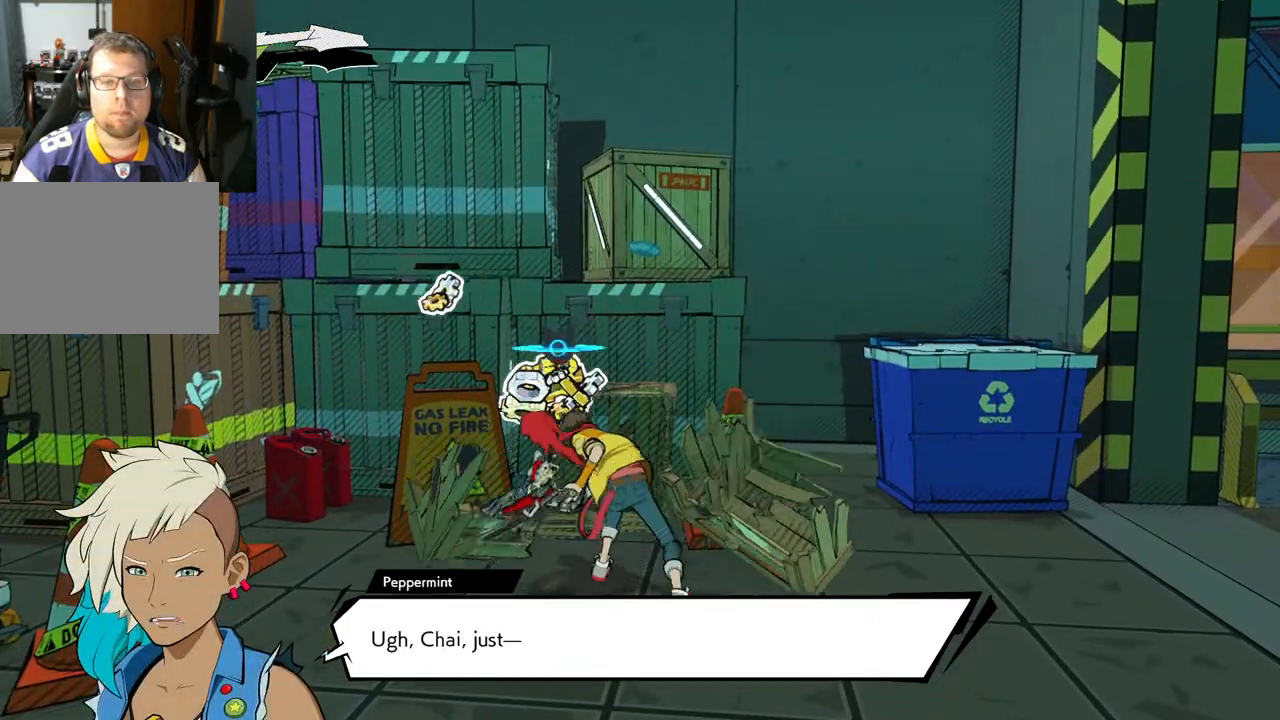
{"buttons": ["X"], "left_stick": "up", "right_stick": "center", "events": [[200, "A", "down"], [350, "A", "up"], [483, "X", "down"]]}
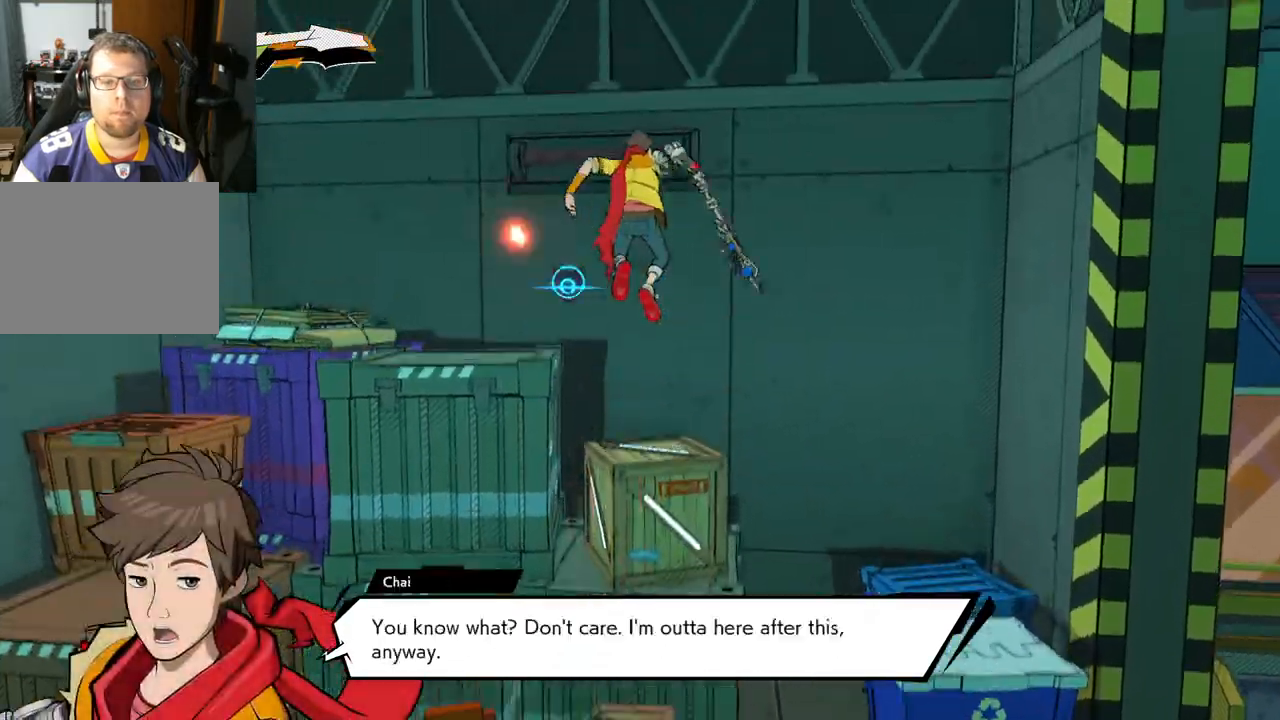
{"buttons": [], "left_stick": "up", "right_stick": "center", "events": [[117, "X", "up"]]}
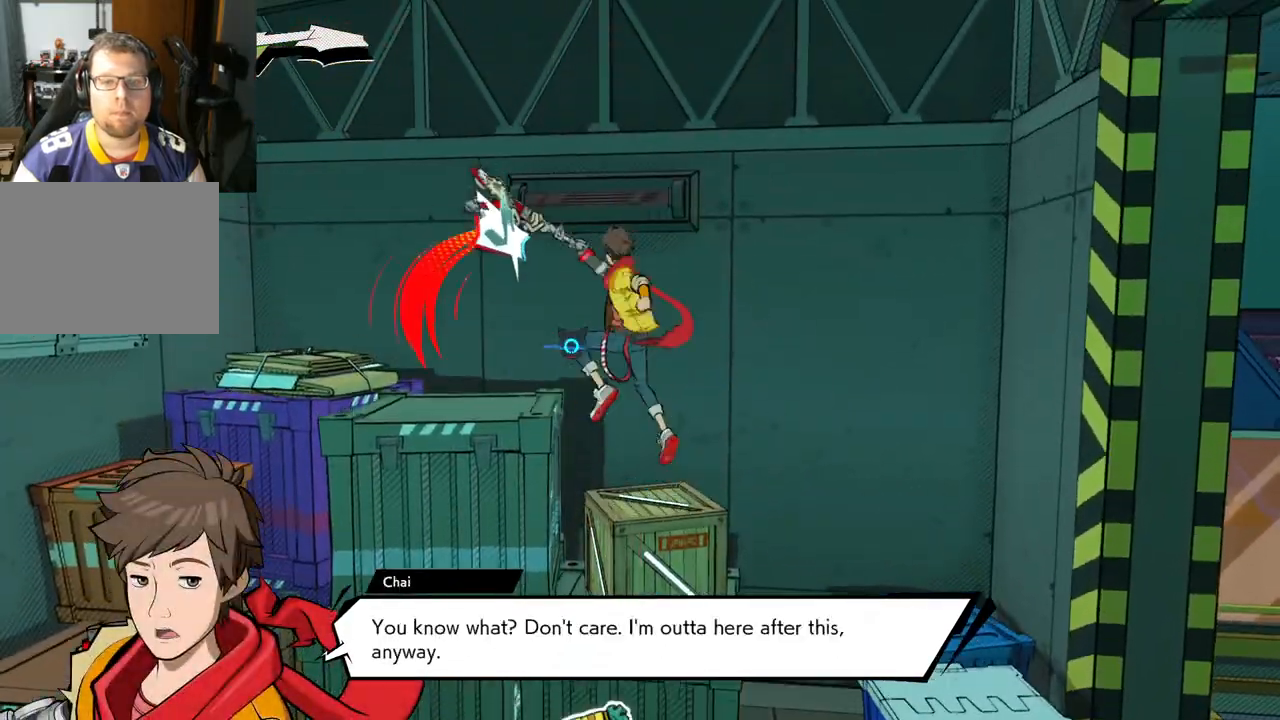
{"buttons": [], "left_stick": "up", "right_stick": "center", "events": [[367, "X", "down"], [450, "X", "up"]]}
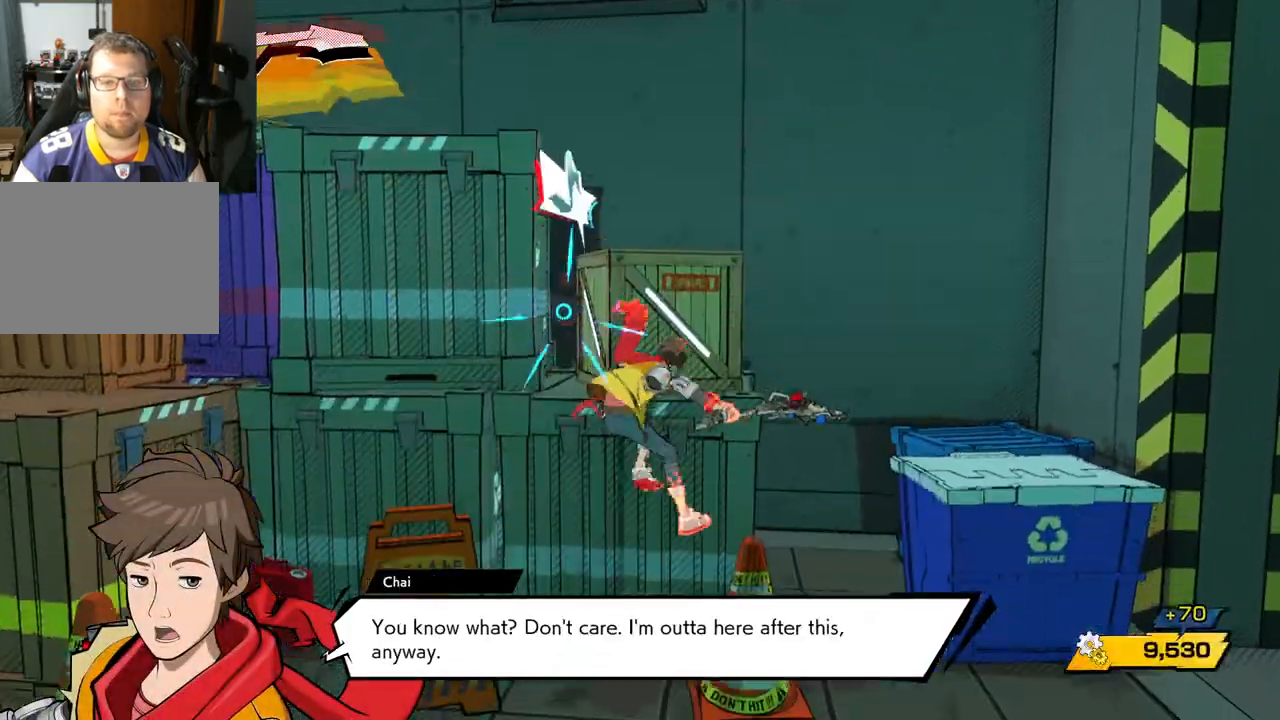
{"buttons": [], "left_stick": "up", "right_stick": "center", "events": []}
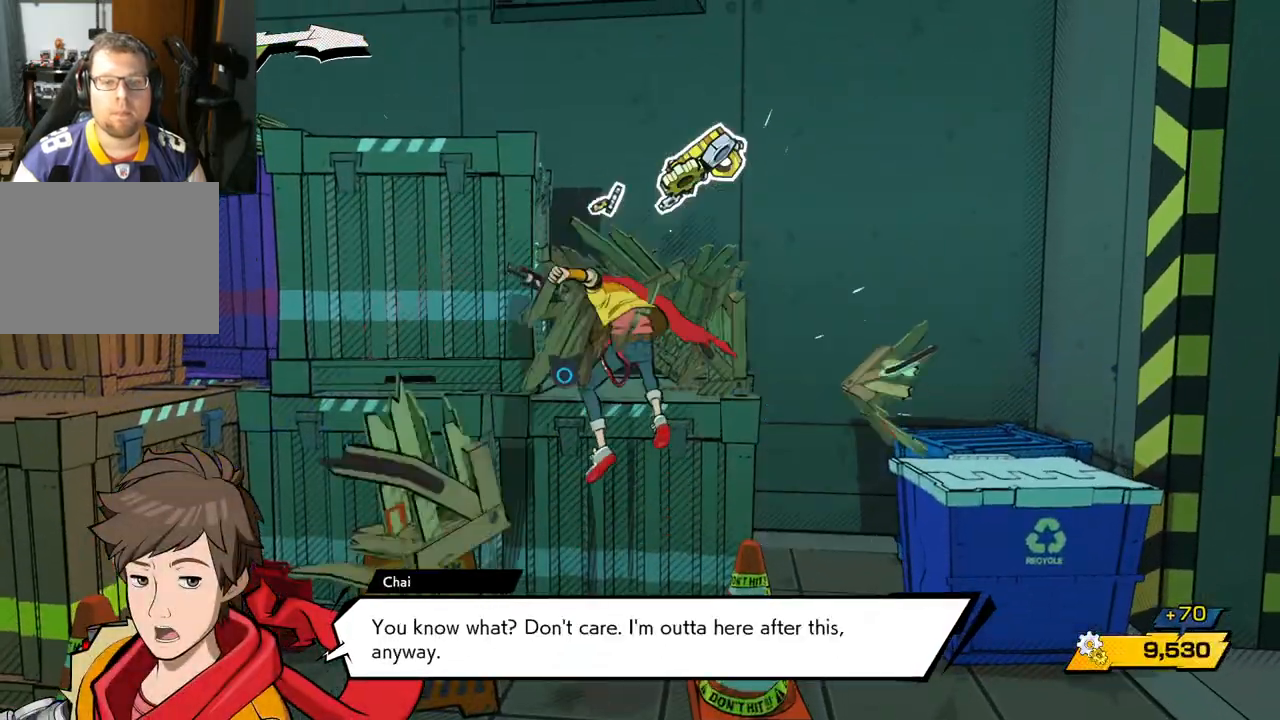
{"buttons": [], "left_stick": "up", "right_stick": "center", "events": [[200, "A", "down"], [500, "A", "up"]]}
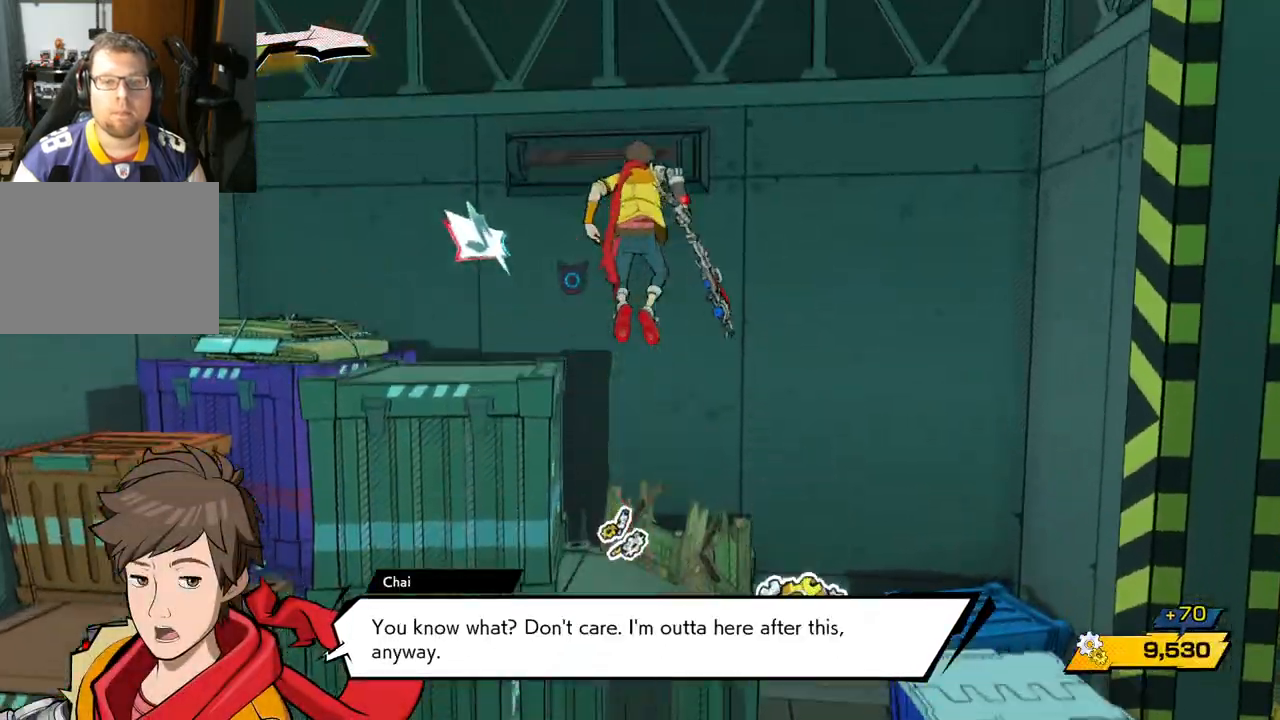
{"buttons": [], "left_stick": "up", "right_stick": "center", "events": []}